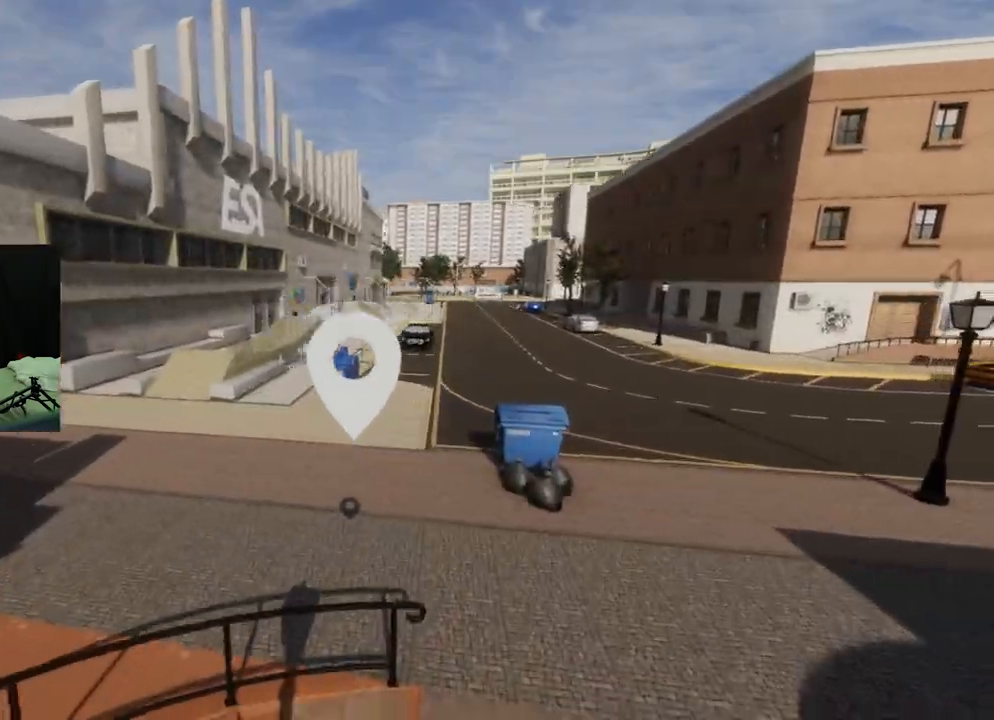
Gameplay with a controller (Xbox layout); each line is a JSON object with the inputs held at the frame after it. "events" lists button and stick changes between this image and that frame as [ms after this image, input, new state], when the widget could be followed in between.
{"buttons": [], "left_stick": "down-left", "right_stick": "center", "events": [[184, "left_stick", "down-left"]]}
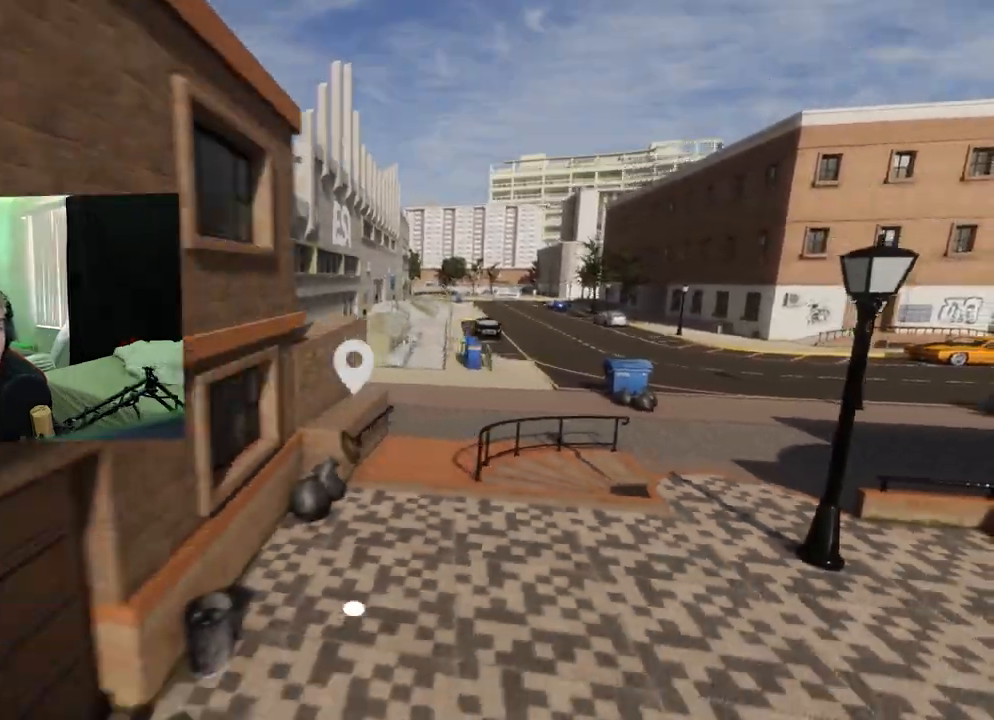
{"buttons": [], "left_stick": "down-right", "right_stick": "center", "events": [[100, "left_stick", "down"], [283, "left_stick", "down-right"]]}
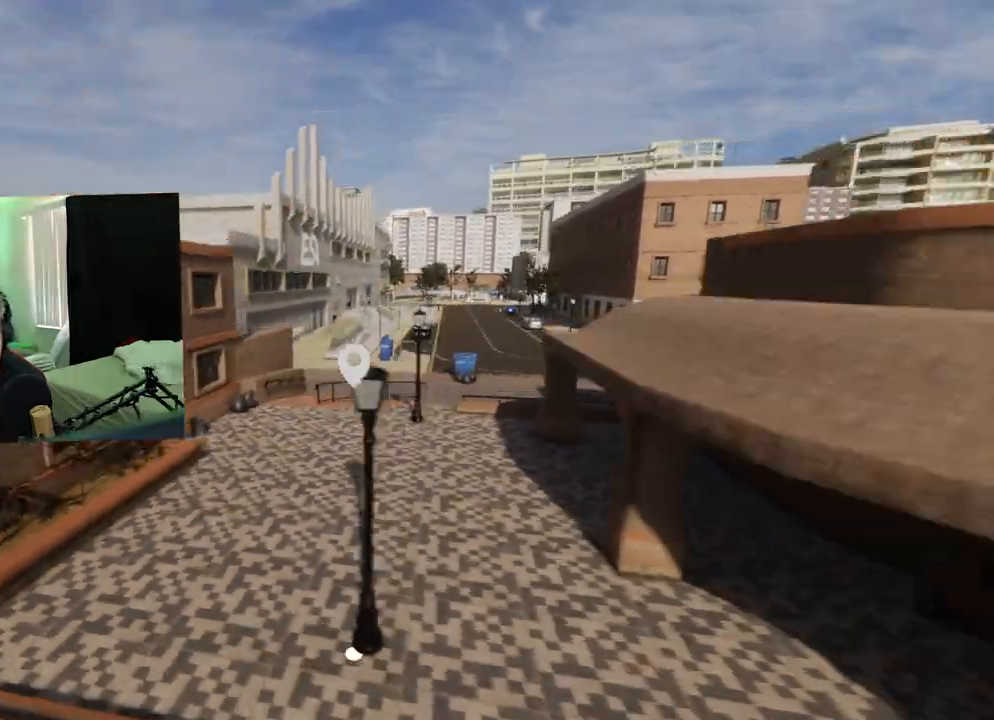
{"buttons": [], "left_stick": "center", "right_stick": "center", "events": [[101, "left_stick", "center"], [351, "left_stick", "down-left"], [468, "left_stick", "center"]]}
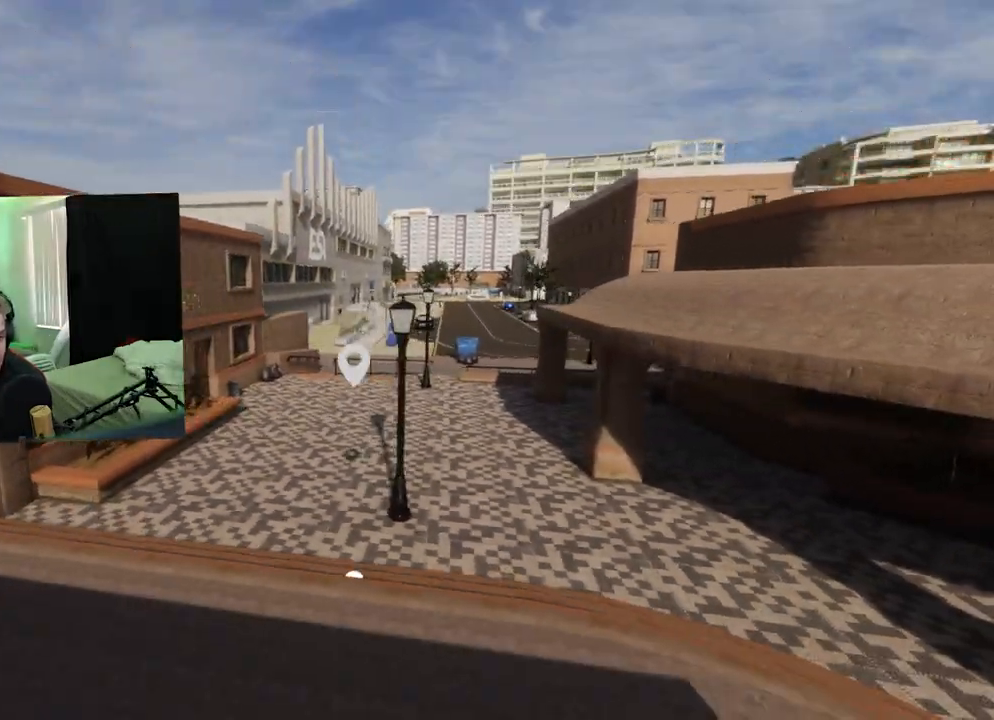
{"buttons": [], "left_stick": "center", "right_stick": "center", "events": [[150, "left_stick", "up"], [250, "left_stick", "up-right"], [350, "left_stick", "center"]]}
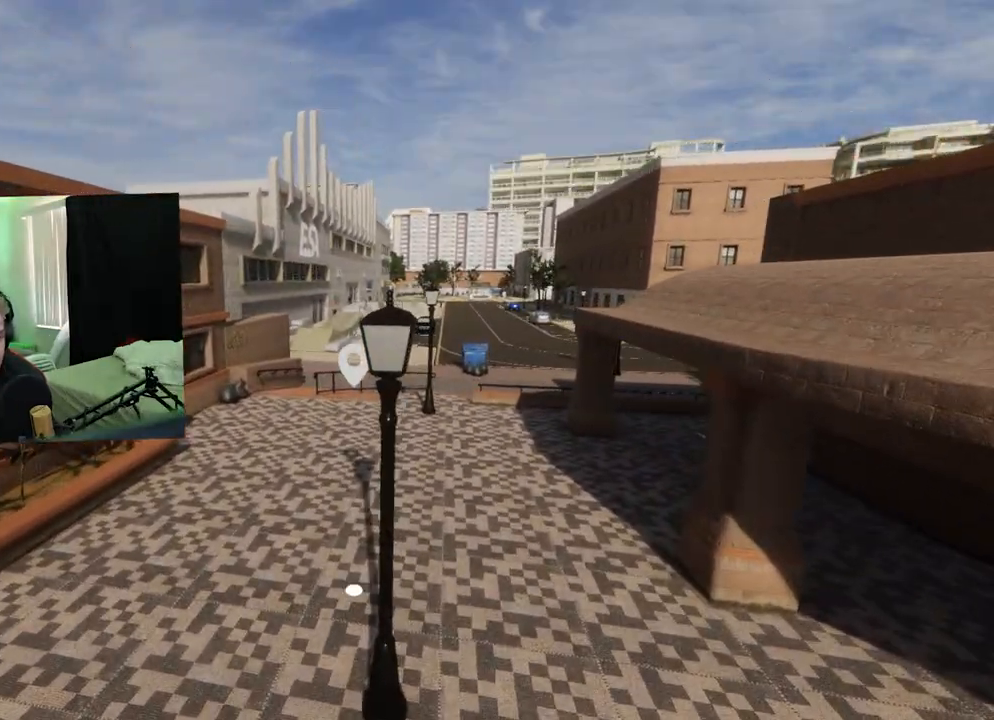
{"buttons": ["L2"], "left_stick": "center", "right_stick": "right", "events": [[101, "left_stick", "left"], [151, "L2", "down"], [167, "right_stick", "up-right"], [217, "right_stick", "center"], [267, "left_stick", "center"], [451, "right_stick", "right"]]}
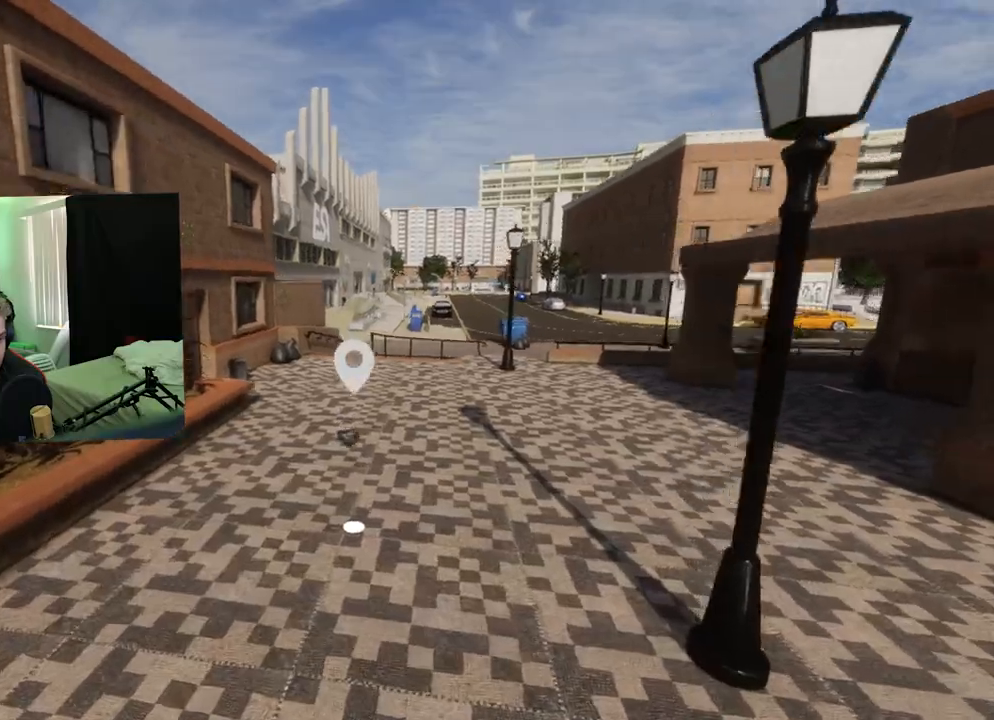
{"buttons": [], "left_stick": "center", "right_stick": "center", "events": [[100, "right_stick", "center"], [167, "L2", "up"], [350, "left_stick", "right"], [434, "left_stick", "center"]]}
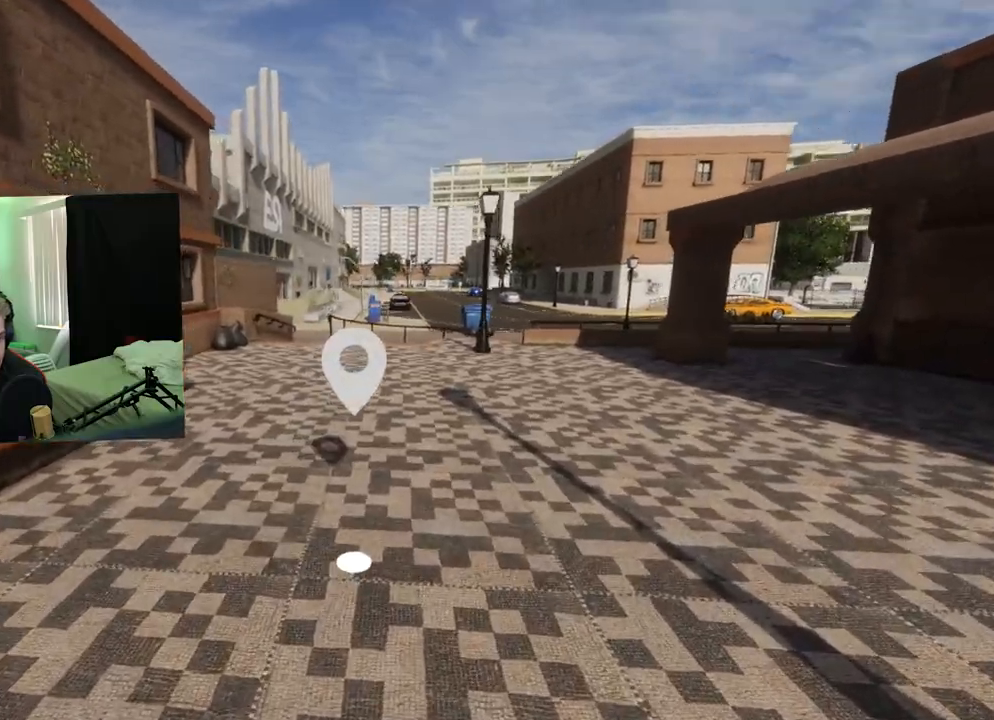
{"buttons": ["X"], "left_stick": "center", "right_stick": "center", "events": [[117, "A", "down"], [201, "A", "up"], [317, "X", "down"]]}
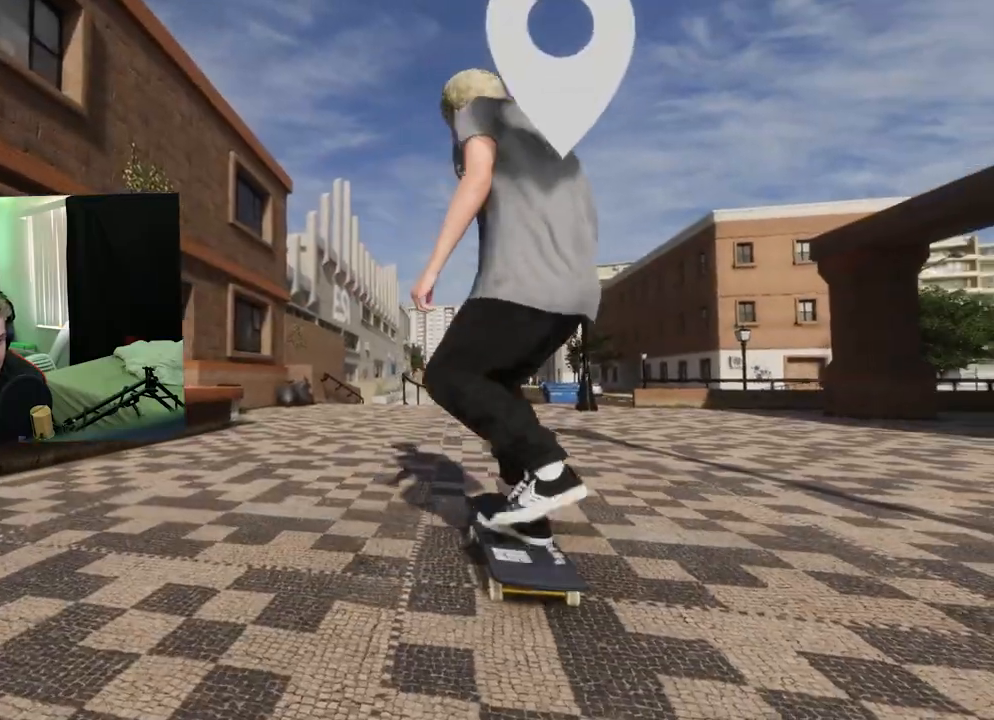
{"buttons": [], "left_stick": "center", "right_stick": "center", "events": [[267, "X", "up"]]}
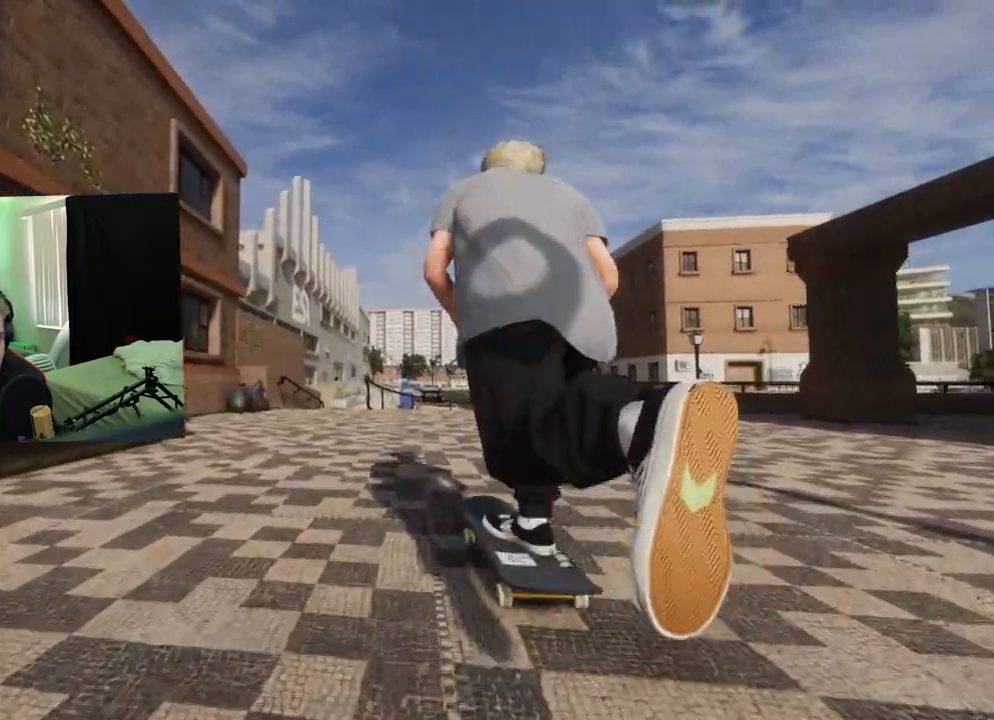
{"buttons": [], "left_stick": "center", "right_stick": "center", "events": [[334, "X", "down"], [367, "X", "up"], [367, "left_stick", "down"], [367, "right_stick", "down"], [484, "left_stick", "center"], [484, "right_stick", "center"]]}
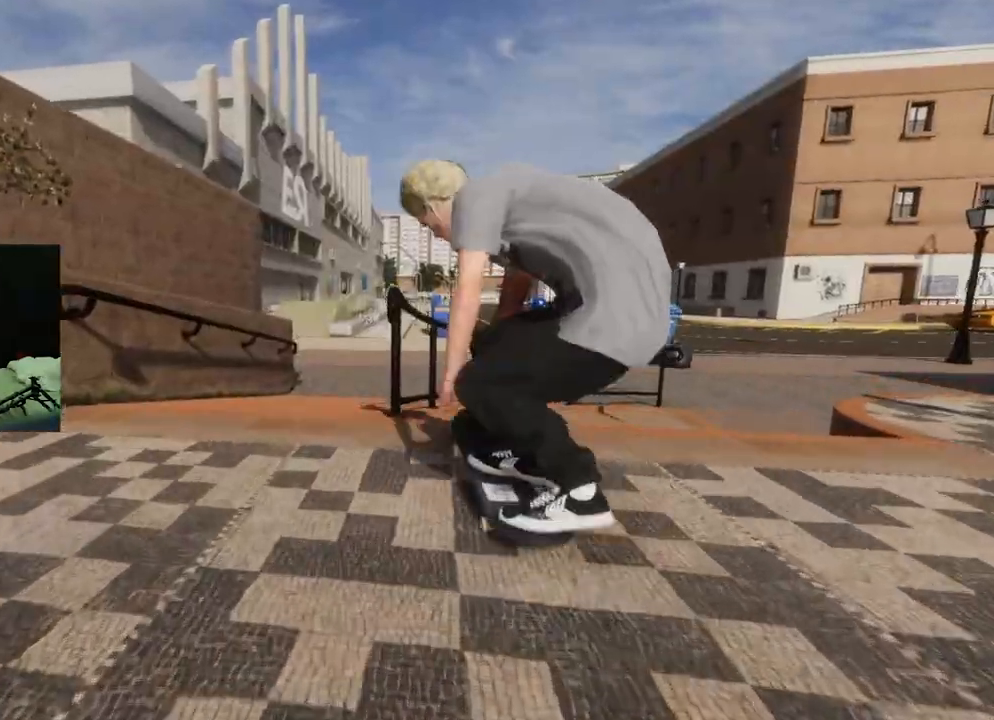
{"buttons": [], "left_stick": "center", "right_stick": "center", "events": [[50, "L2", "down"], [183, "L2", "up"]]}
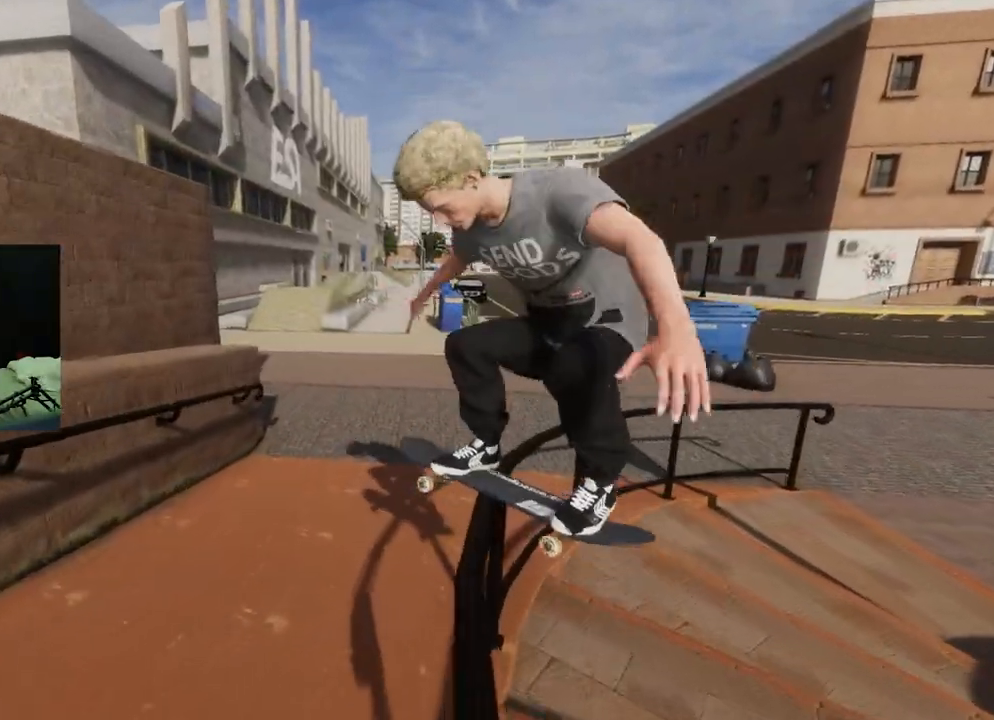
{"buttons": ["R2"], "left_stick": "center", "right_stick": "center", "events": [[367, "R2", "down"]]}
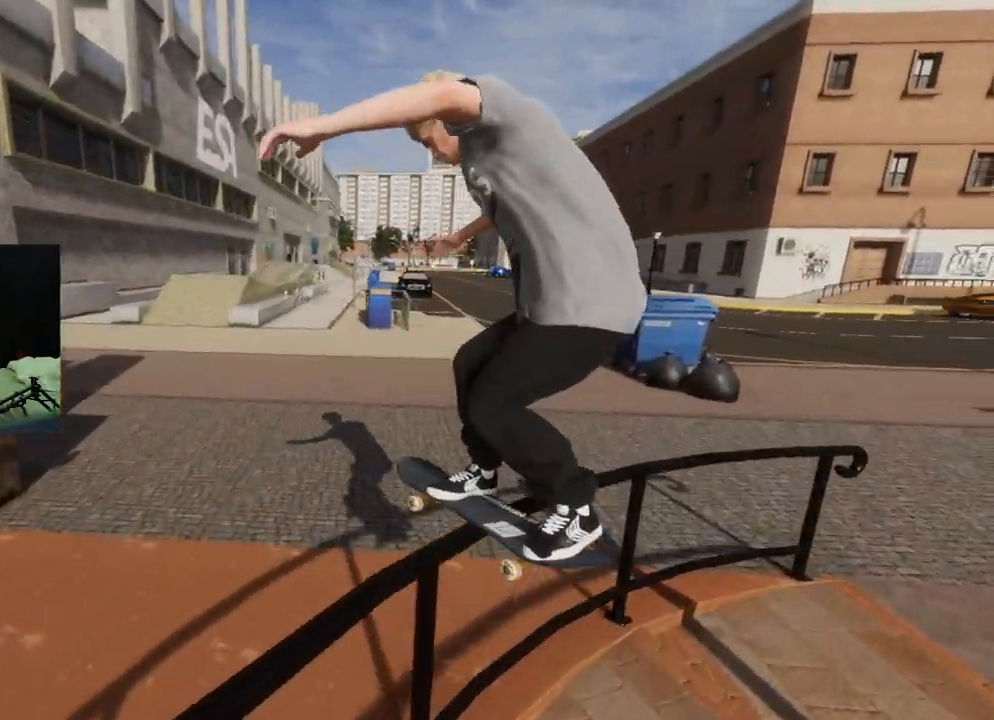
{"buttons": [], "left_stick": "center", "right_stick": "center", "events": [[67, "R2", "up"]]}
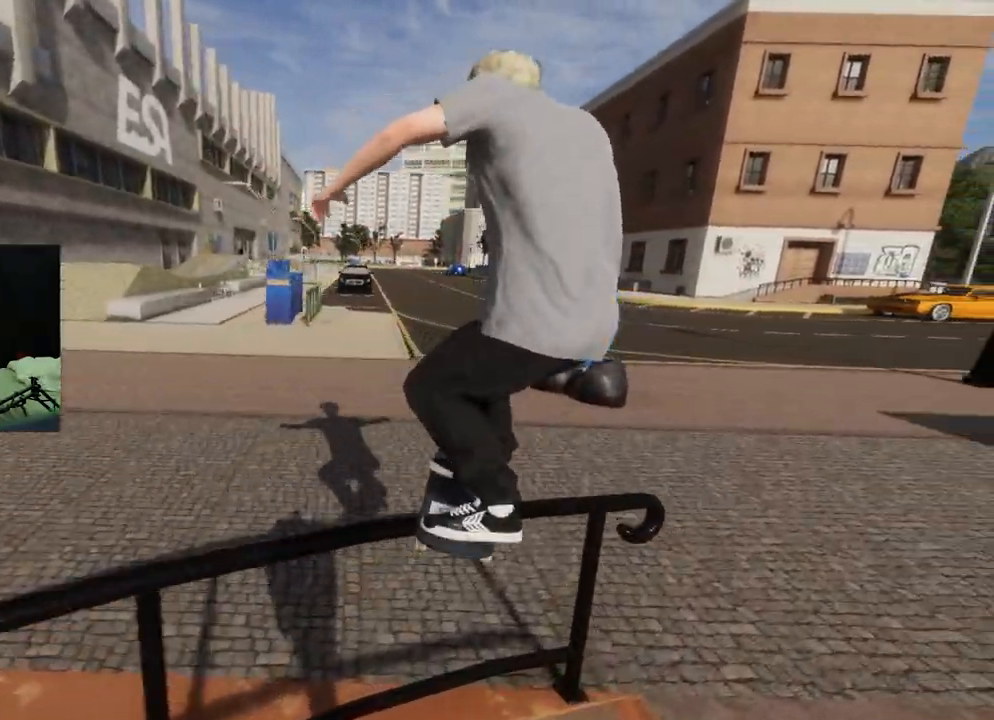
{"buttons": ["R2"], "left_stick": "left", "right_stick": "right", "events": [[334, "R2", "down"], [367, "right_stick", "right"], [418, "left_stick", "left"]]}
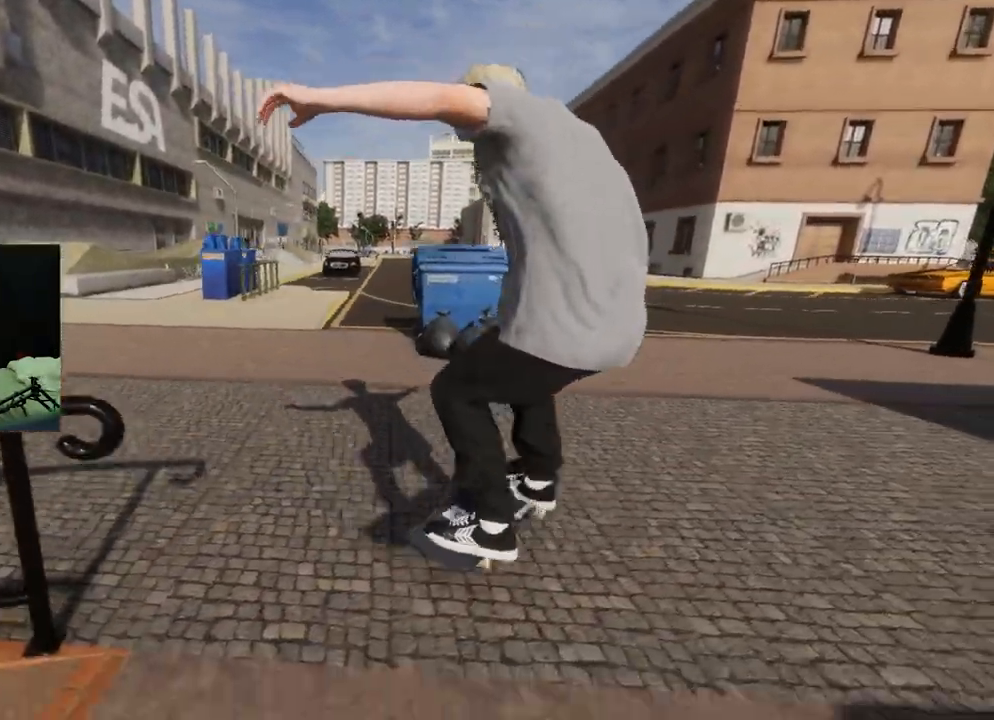
{"buttons": ["R2"], "left_stick": "center", "right_stick": "center", "events": [[67, "left_stick", "center"], [117, "R2", "up"], [117, "right_stick", "center"], [367, "R2", "down"]]}
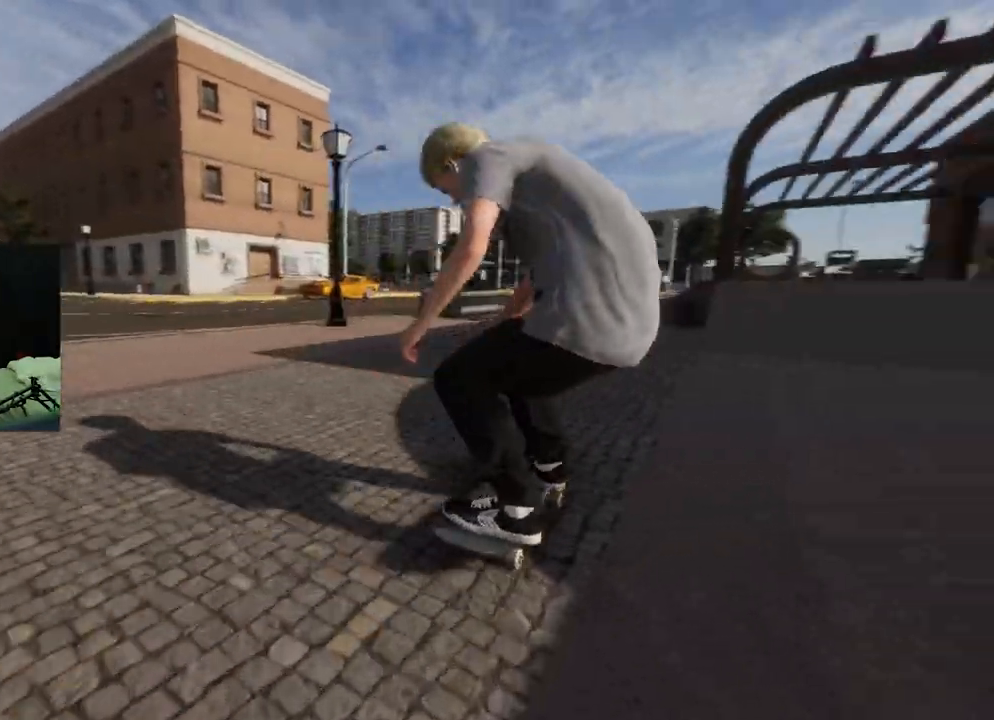
{"buttons": ["R2"], "left_stick": "center", "right_stick": "center", "events": [[134, "R2", "up"], [434, "R2", "down"]]}
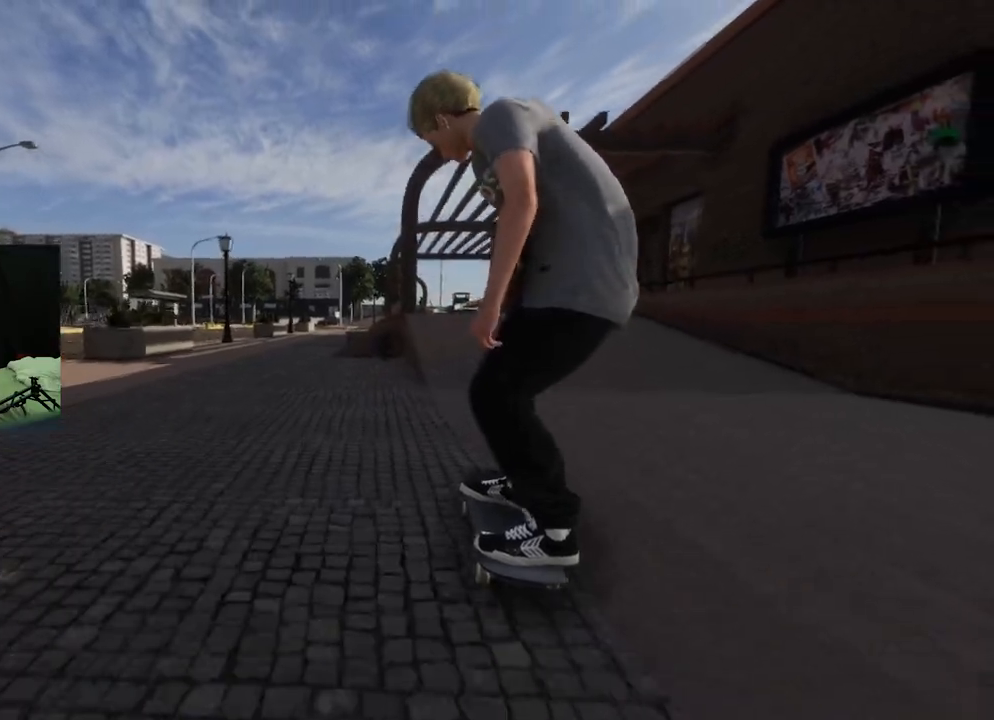
{"buttons": ["L2"], "left_stick": "center", "right_stick": "center", "events": [[83, "R2", "up"], [150, "L2", "down"]]}
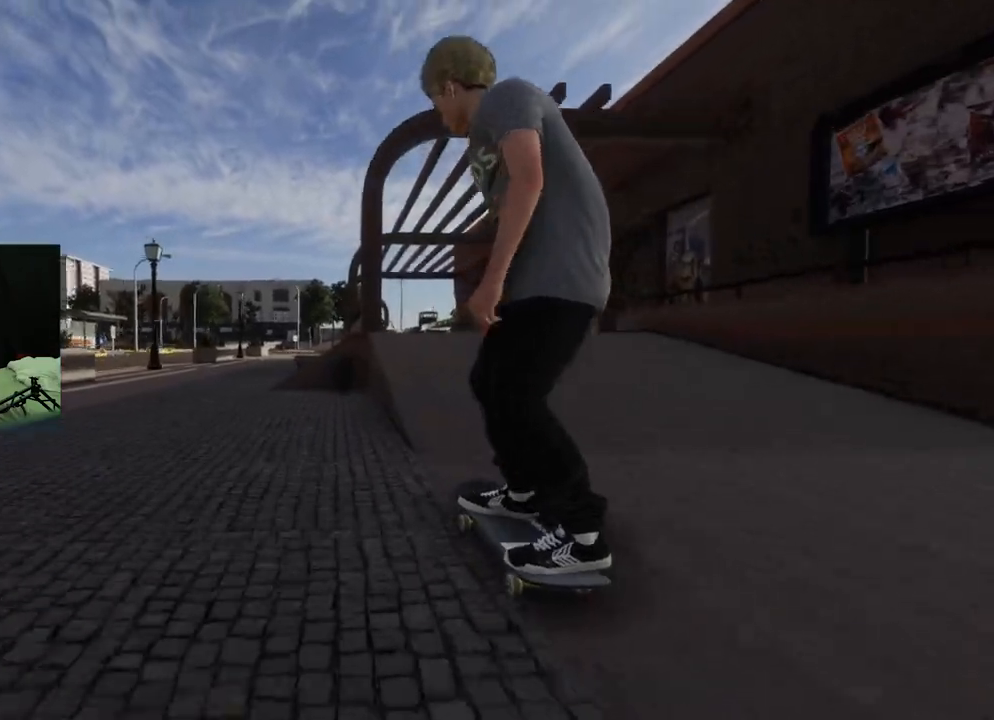
{"buttons": ["L2"], "left_stick": "center", "right_stick": "center", "events": []}